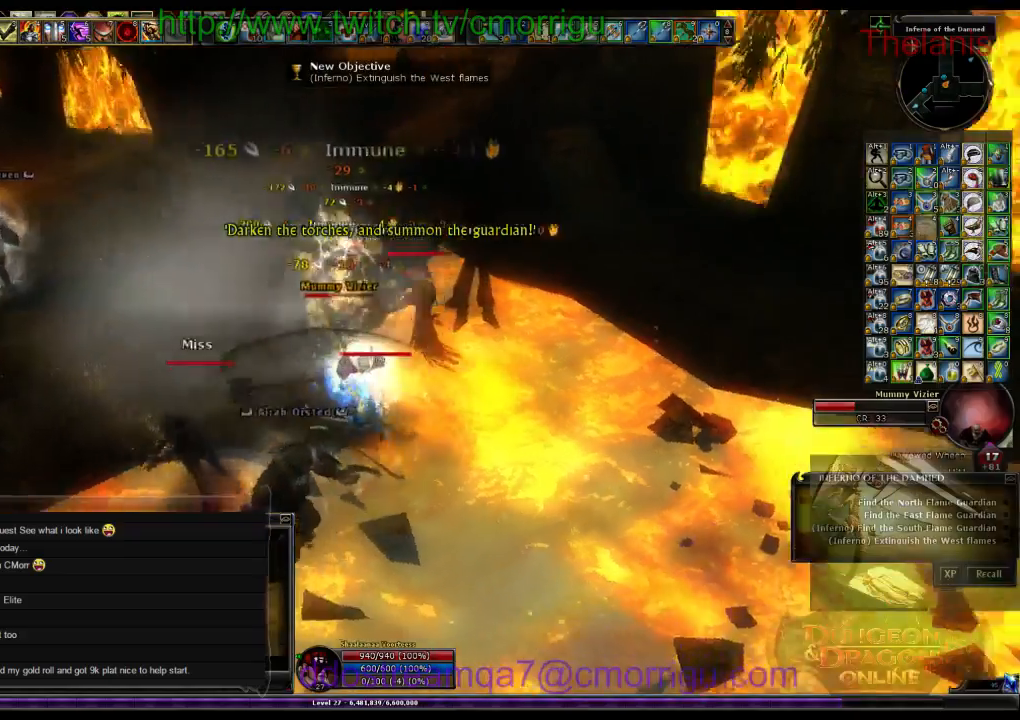
Gameplay with keyboard; each line is a JSON object with the keys held at the frame after it. "events" lists presses ("down") and releases ("up") of ".", "/", "0", "1", "2", "3", "4", "5", "6", "7", "8", "9", "a", "b", "backslash", "backspace", "c", "caps_lock", "comma", "ctrl_l", "ctrl_r", "d", "e", "equals", "escape", "f", "f1", "f10", "f11", "f12", "f2", "f3", "f4", "f5", "f6", "f7", "f8", "f9", "g", "h", "i", "j", "k", "l", "lbracket", "m", "minus", "n", "o", "p", "q", "quote", "r", "rbracket", "return", "s", "semicolon", "shift_l", "shift_r", "space", "t", "tab", "tilde", "u", "v", "w", "x", "y" and "z" between this image and that frame as [ms after this image, input, new state], when the widget could be followed in between. No other keys are recorded. Mouse input is not recorded.
{"keys": [], "events": []}
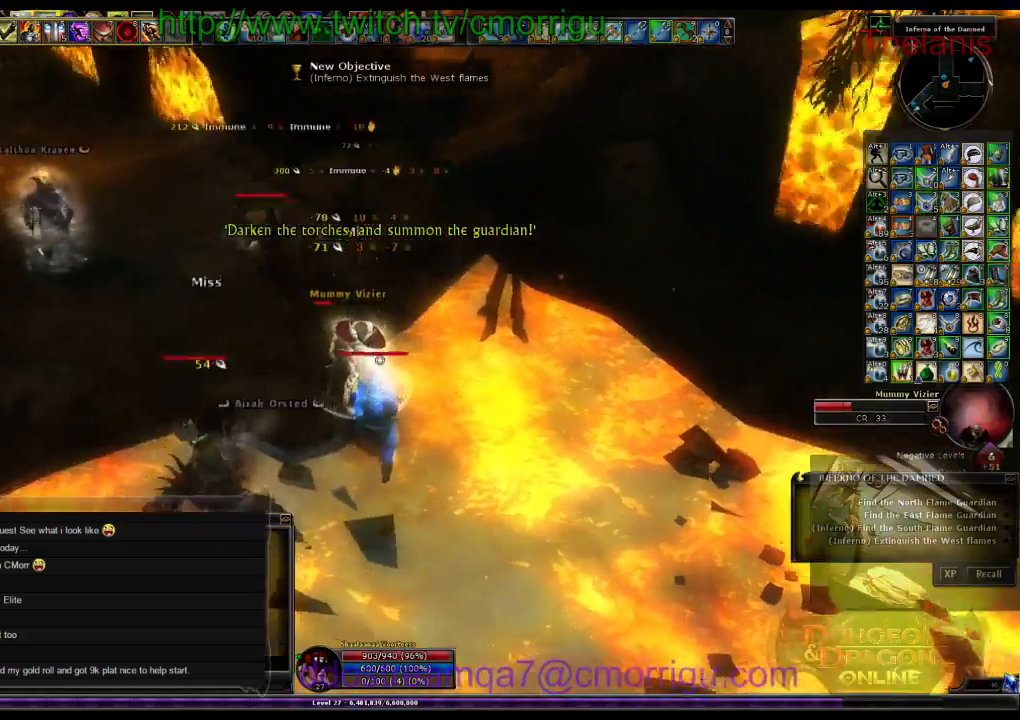
{"keys": [], "events": []}
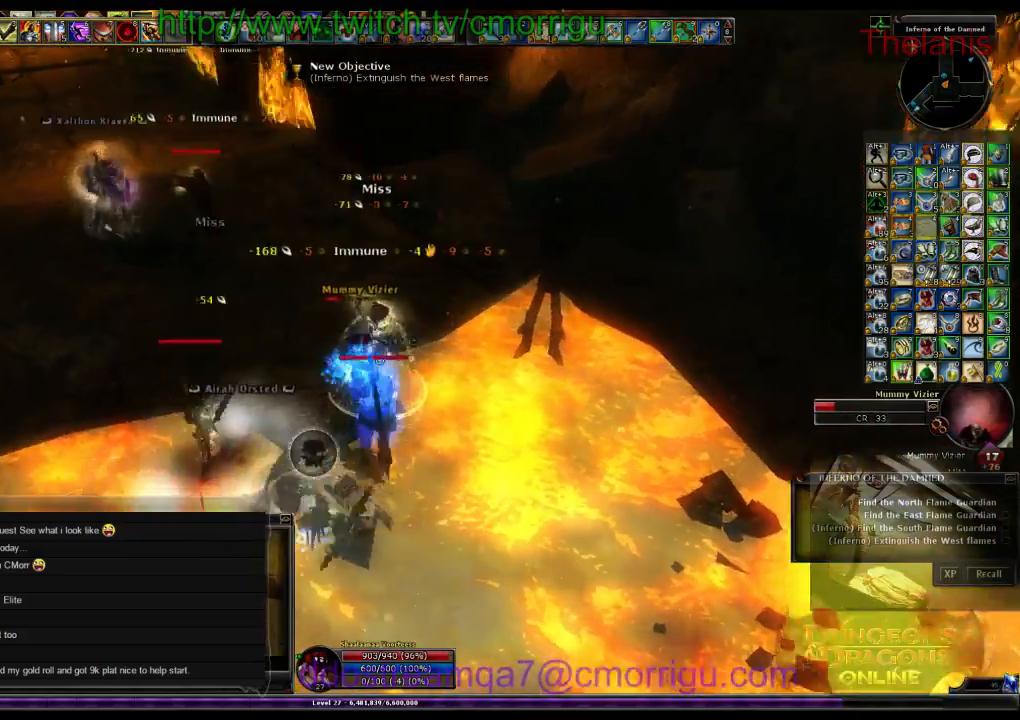
{"keys": ["1"], "events": [[267, "1", "down"]]}
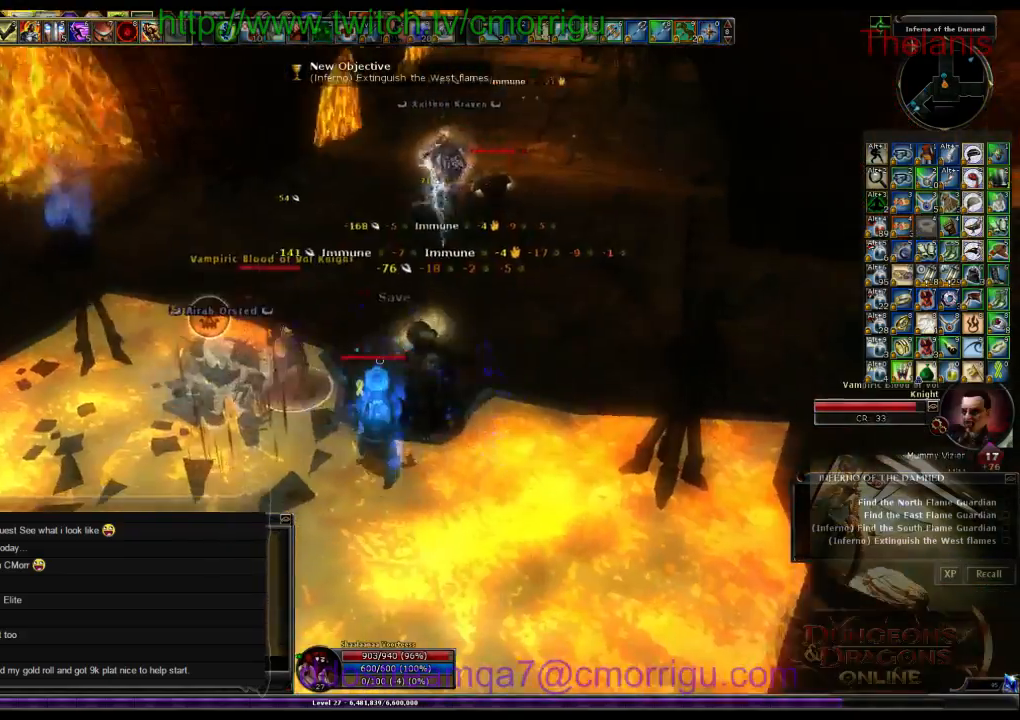
{"keys": ["2", "a"], "events": [[33, "1", "up"], [333, "a", "down"], [467, "2", "down"]]}
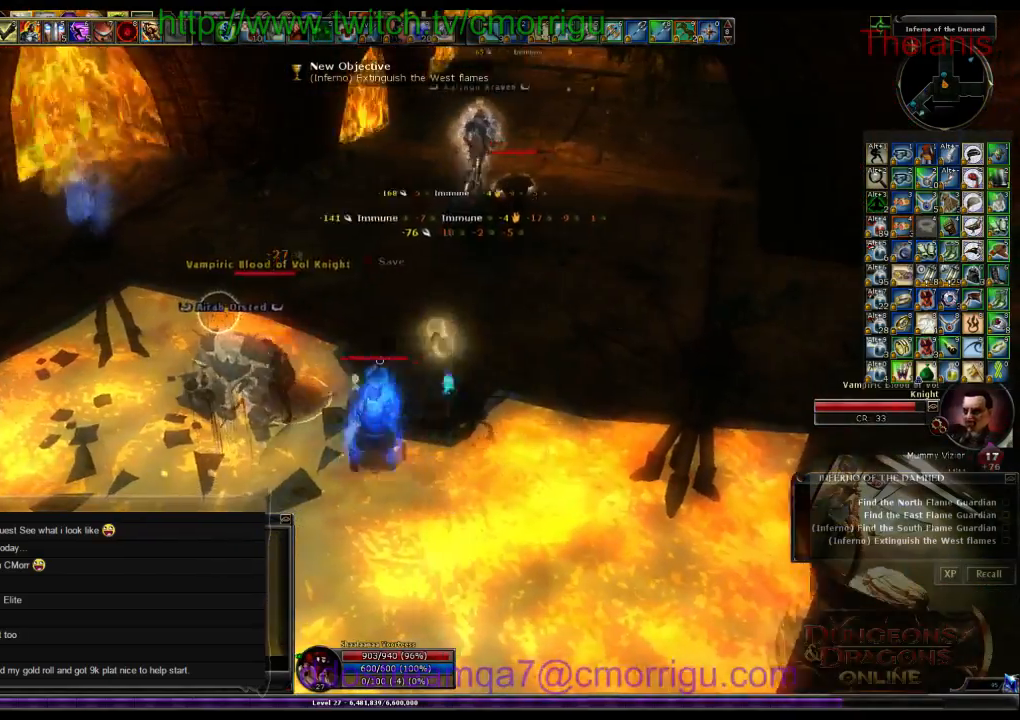
{"keys": [], "events": [[33, "a", "up"], [200, "2", "up"]]}
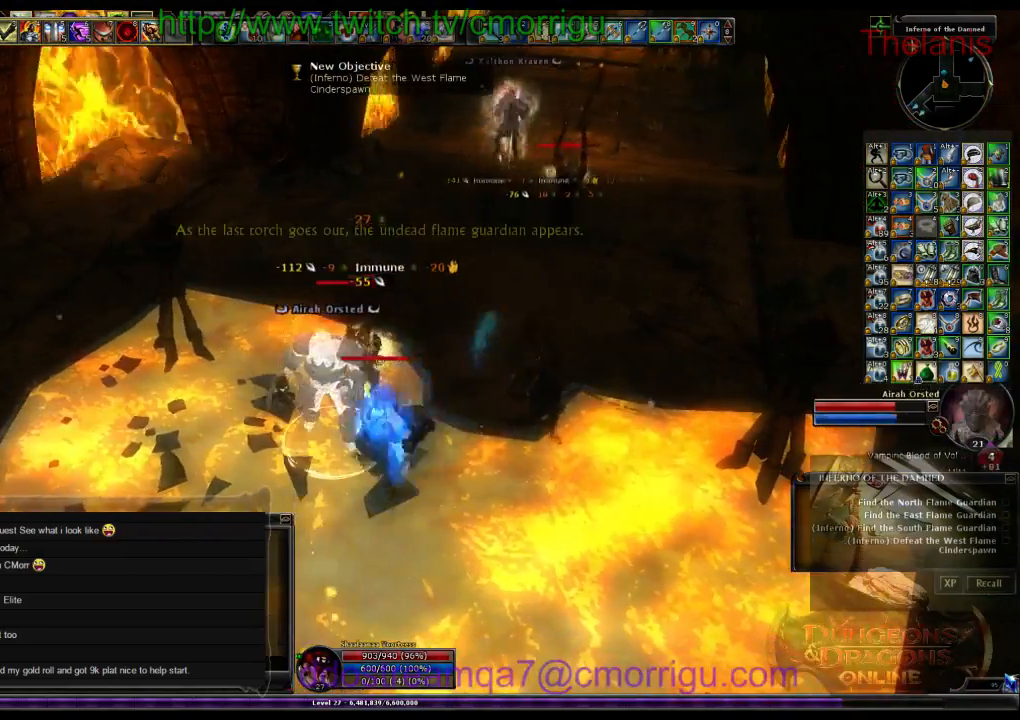
{"keys": [], "events": []}
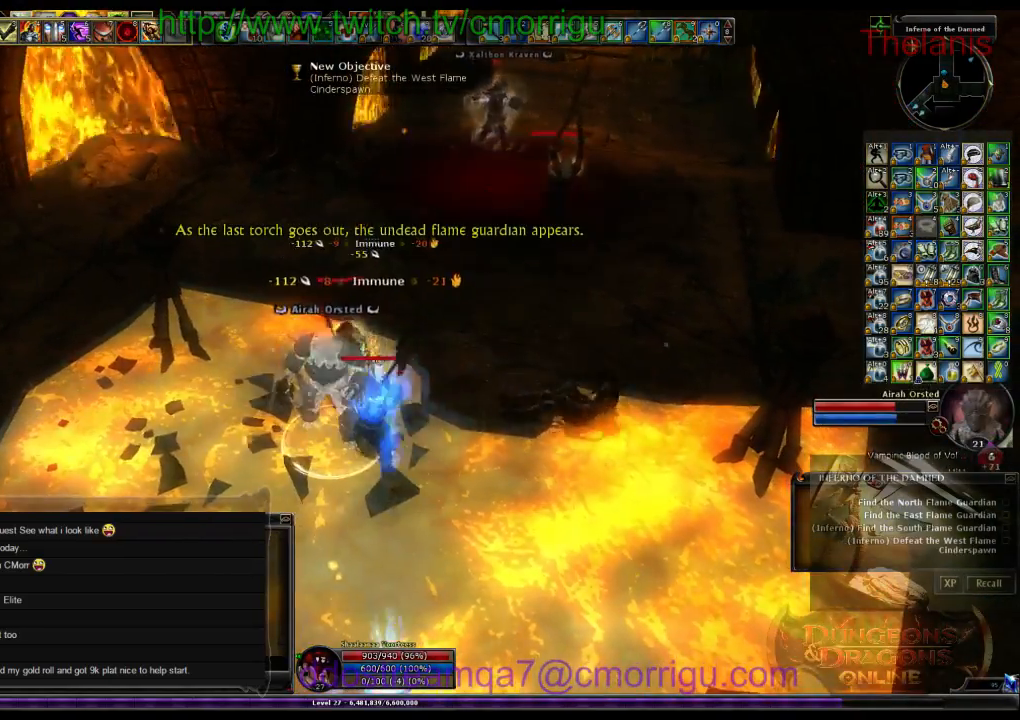
{"keys": [], "events": [[100, "1", "down"], [300, "1", "up"]]}
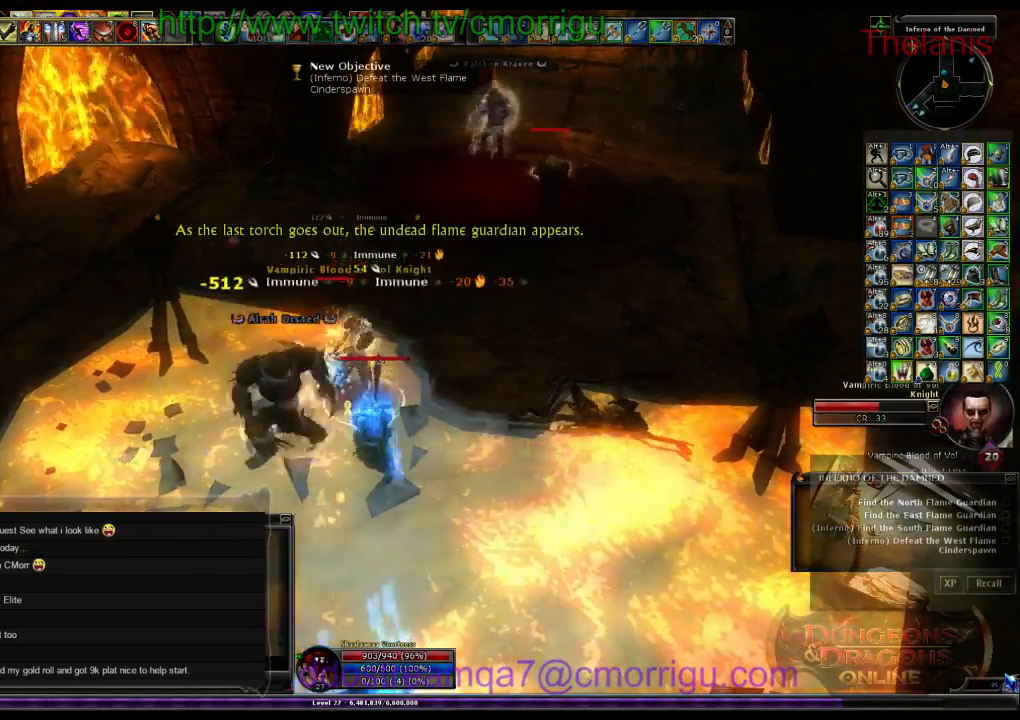
{"keys": [], "events": [[233, "2", "down"], [400, "2", "up"]]}
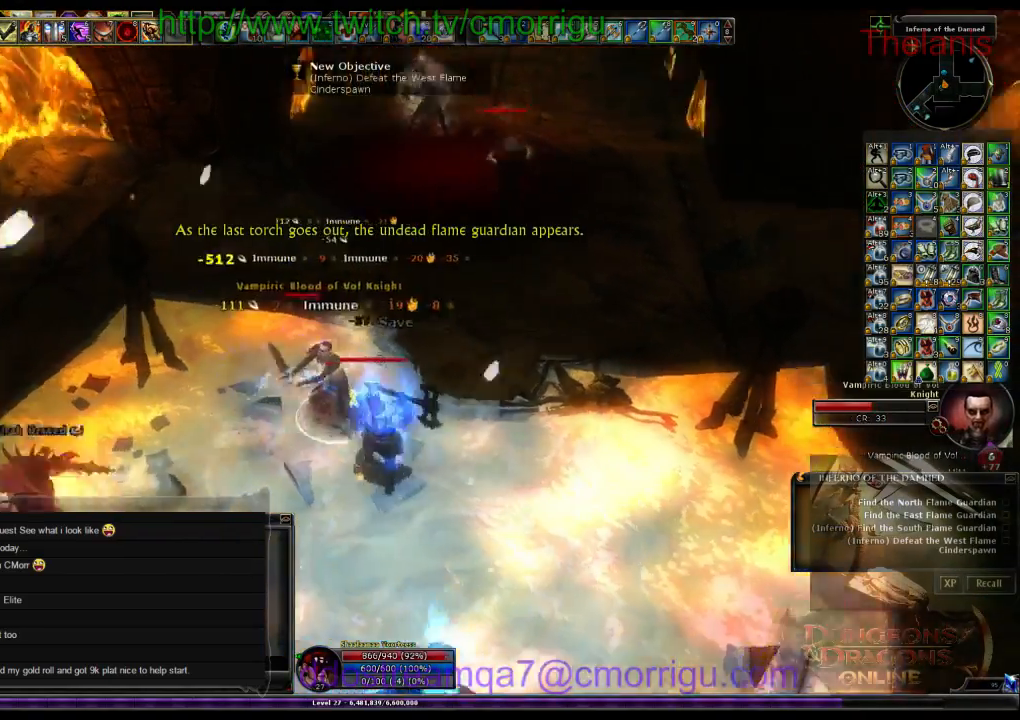
{"keys": [], "events": [[333, "1", "down"], [500, "1", "up"]]}
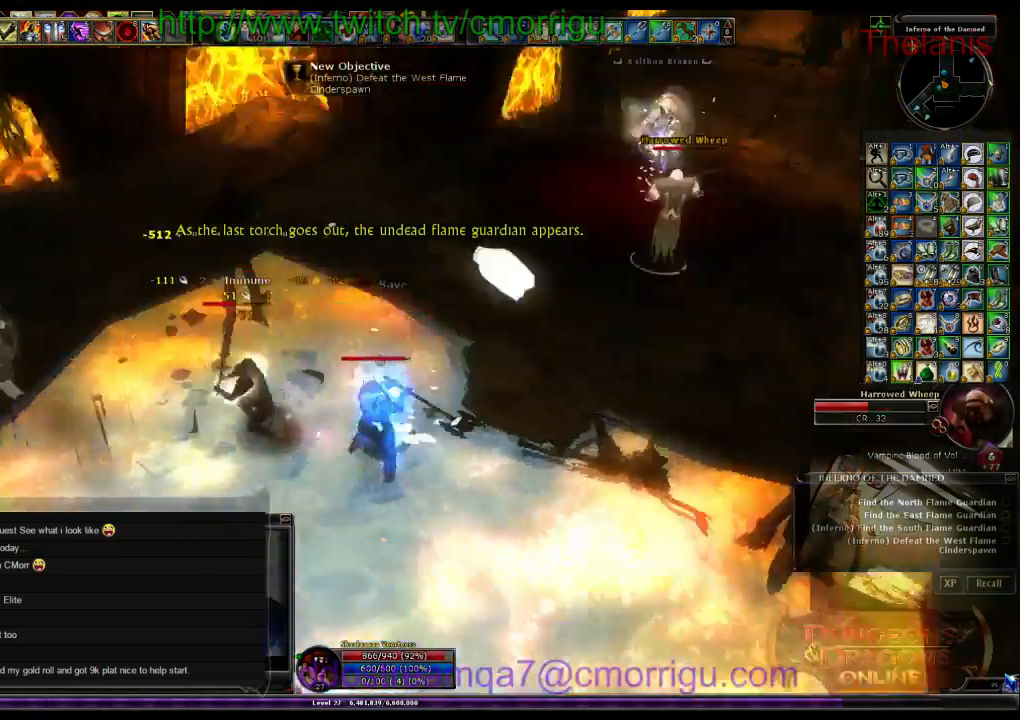
{"keys": ["w"], "events": [[100, "a", "down"], [167, "w", "down"], [467, "a", "up"]]}
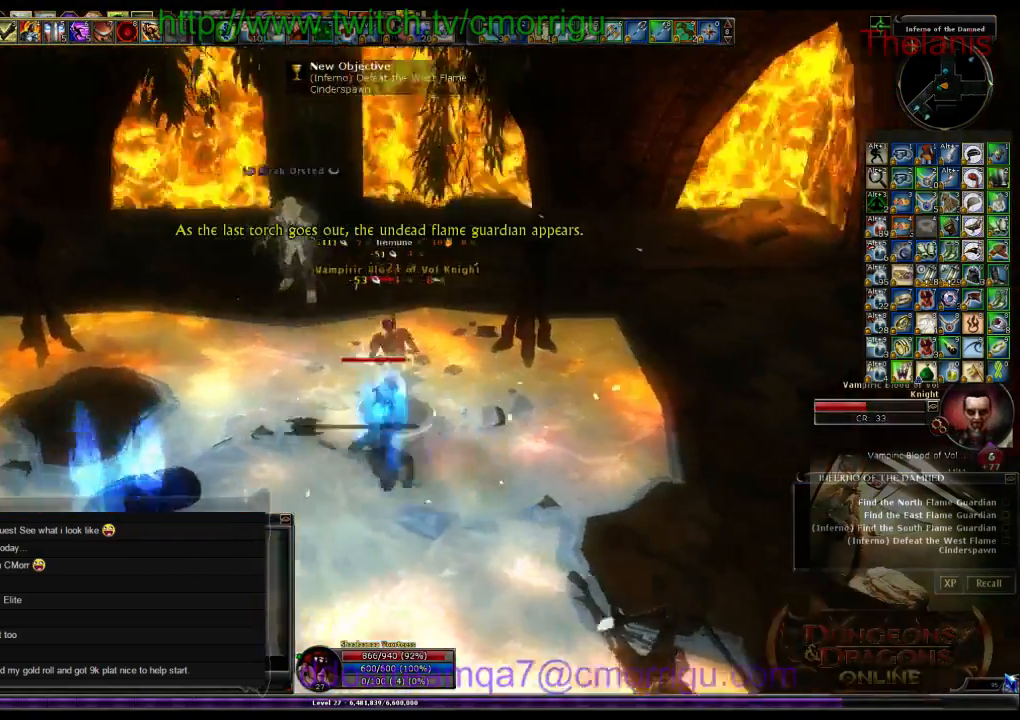
{"keys": [], "events": [[33, "w", "up"], [200, "2", "down"], [333, "2", "up"]]}
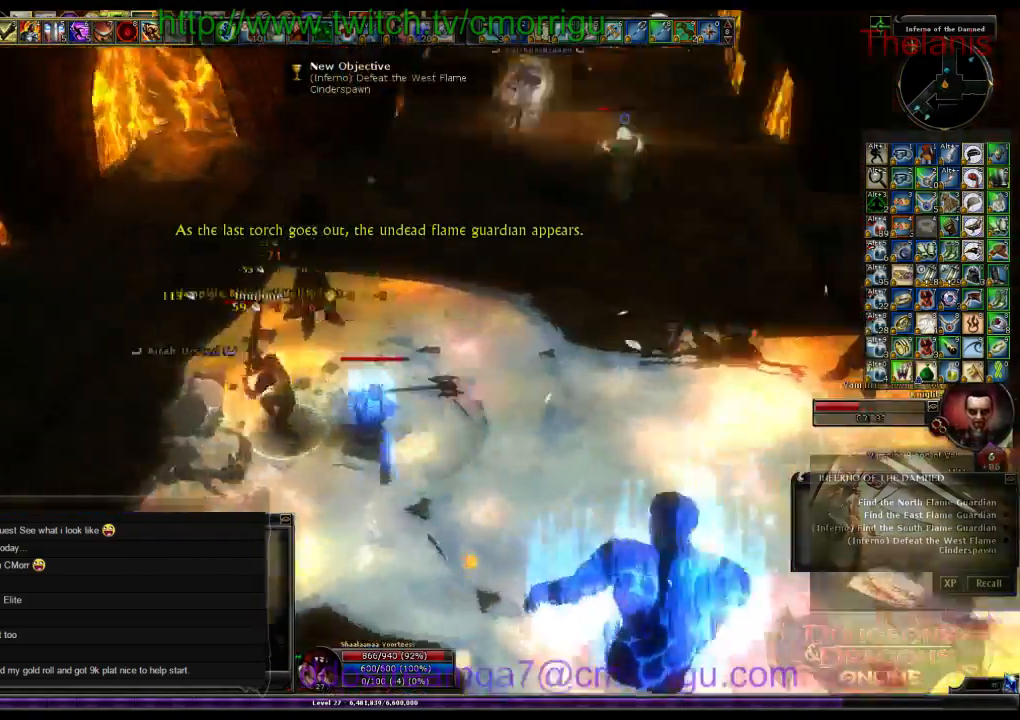
{"keys": [], "events": [[100, "a", "down"], [500, "a", "up"]]}
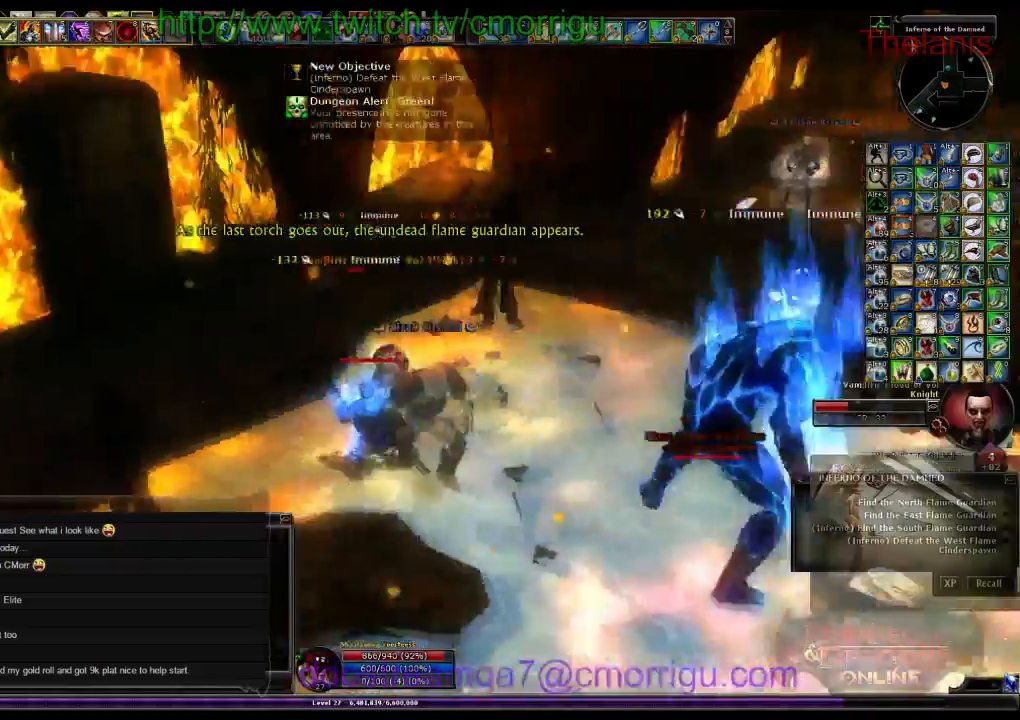
{"keys": [], "events": []}
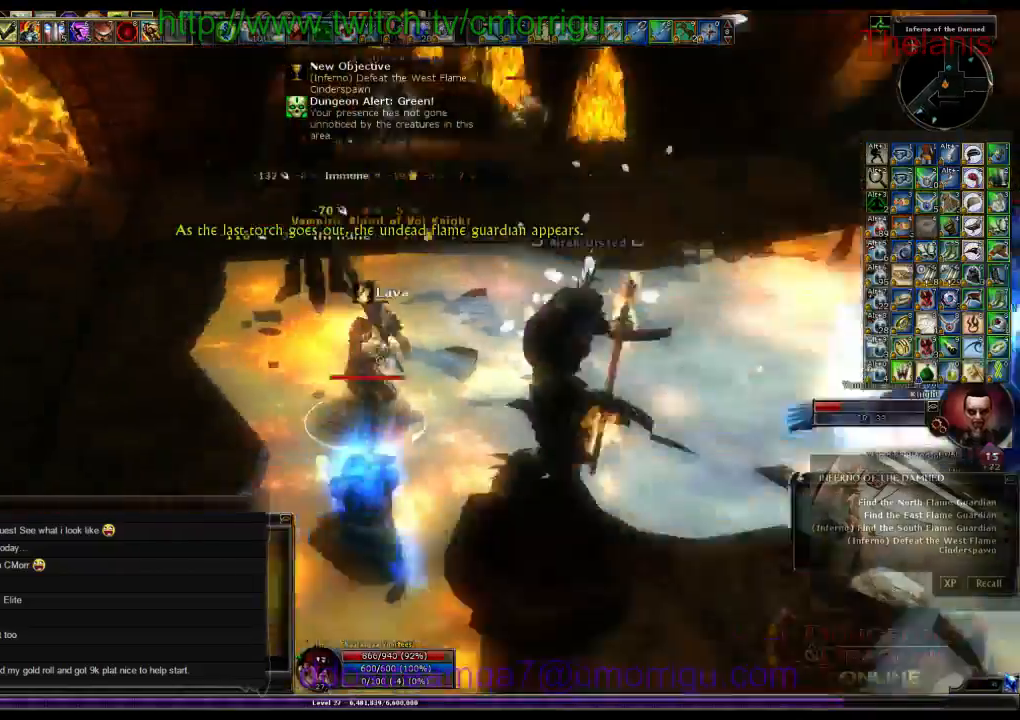
{"keys": [], "events": [[133, "1", "down"], [400, "1", "up"]]}
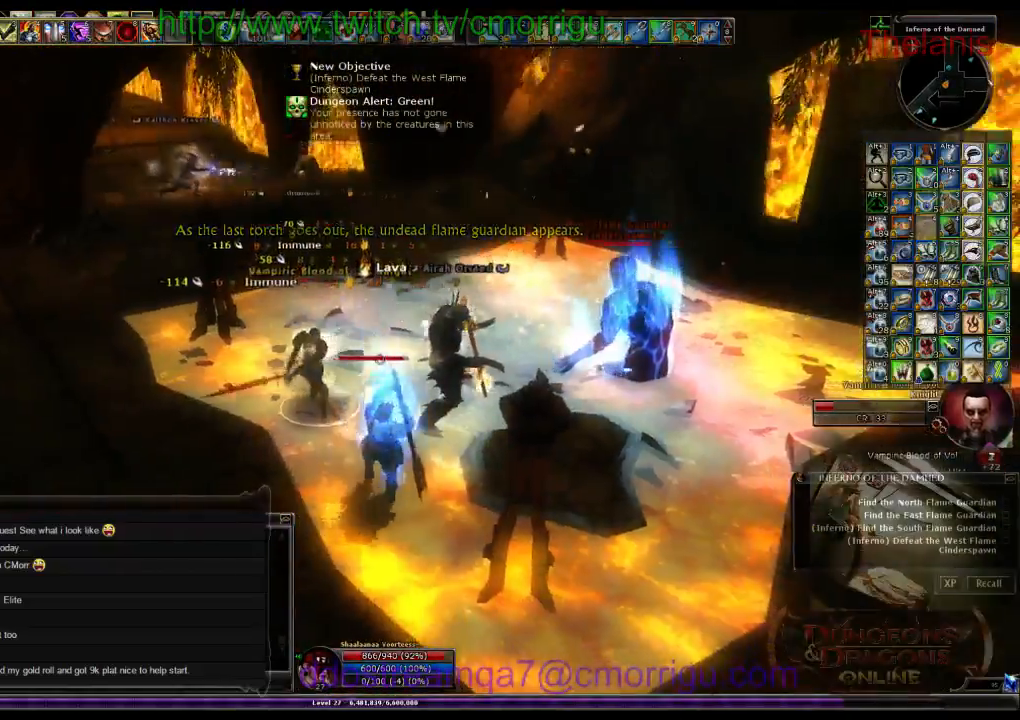
{"keys": [], "events": [[267, "2", "down"], [433, "2", "up"]]}
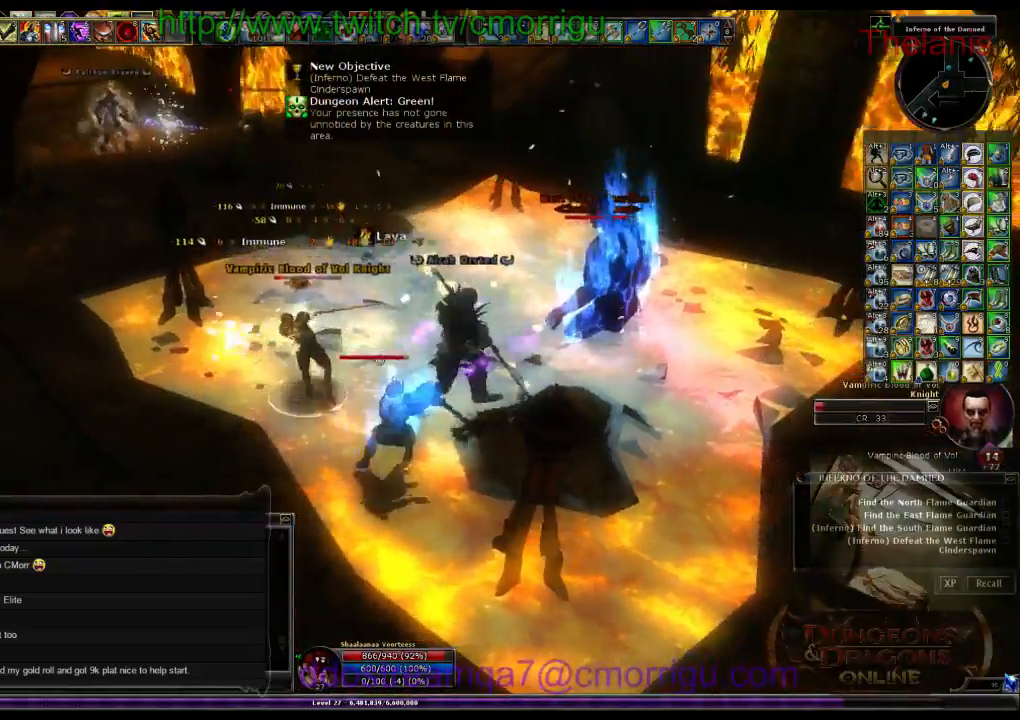
{"keys": [], "events": [[67, "a", "down"], [267, "1", "down"], [300, "a", "up"], [433, "1", "up"]]}
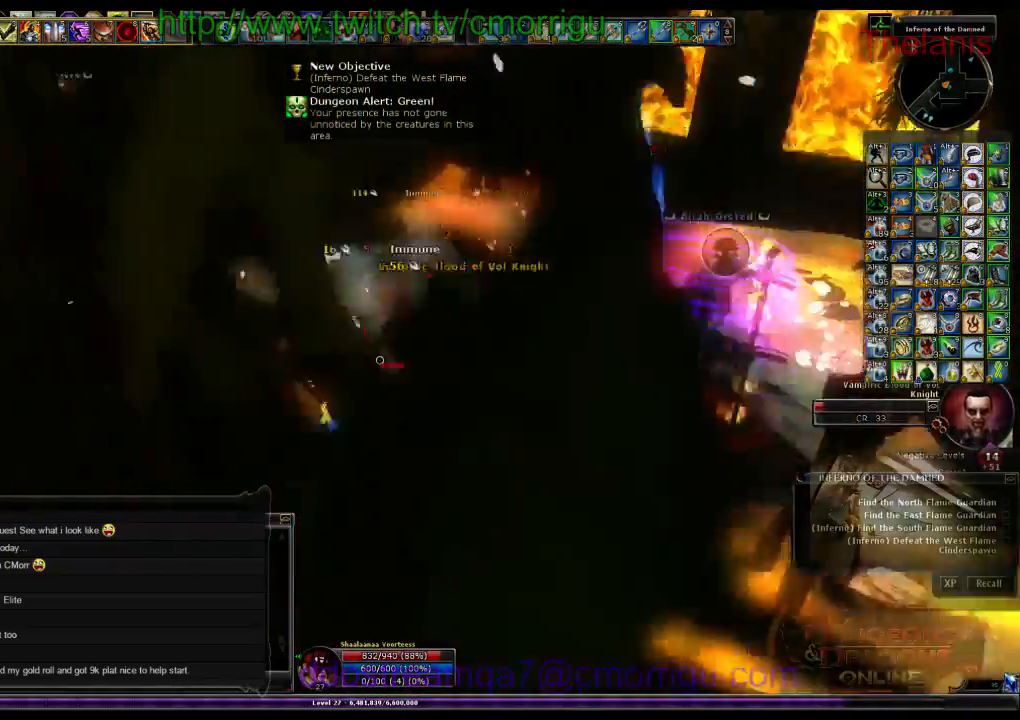
{"keys": ["d", "w"], "events": [[233, "d", "down"], [267, "w", "down"]]}
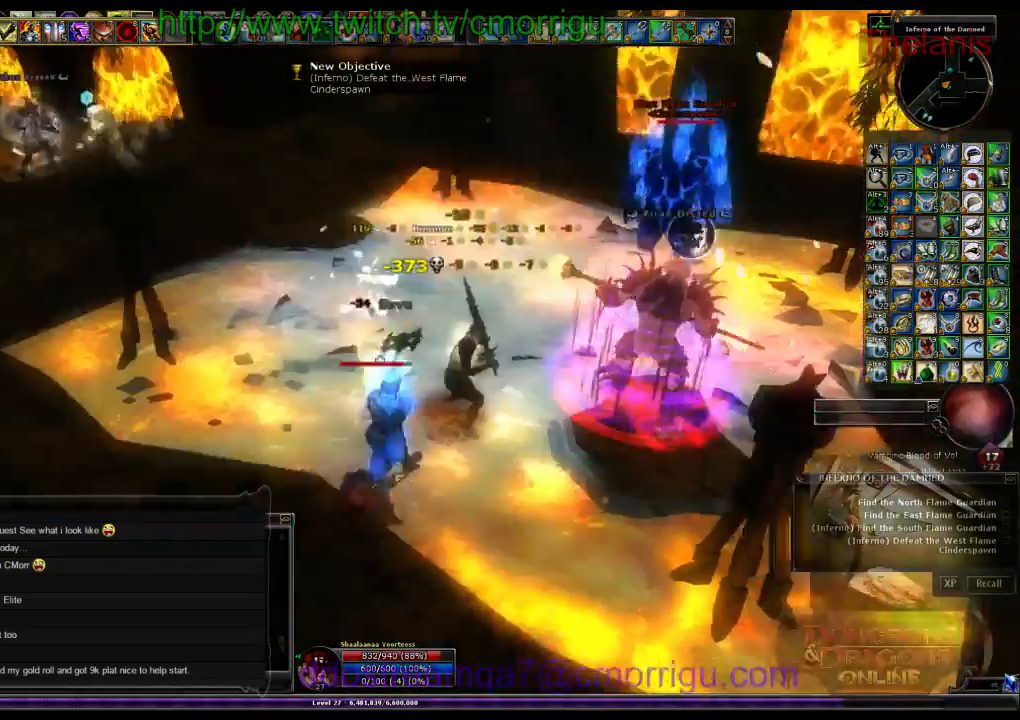
{"keys": ["d", "w"], "events": []}
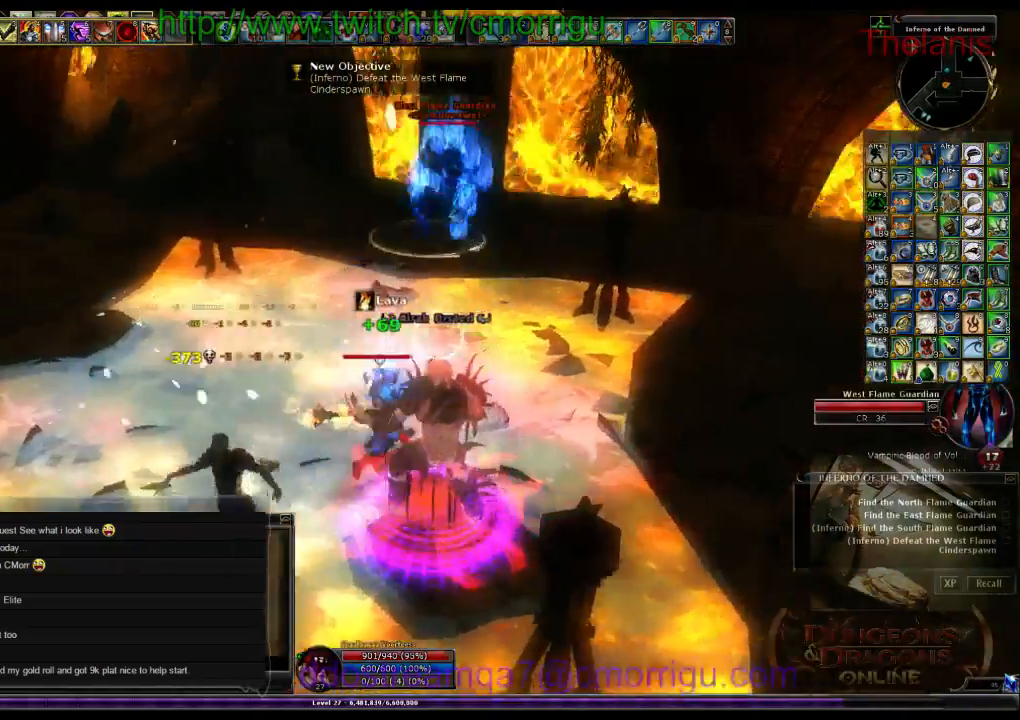
{"keys": ["w"], "events": [[200, "d", "up"]]}
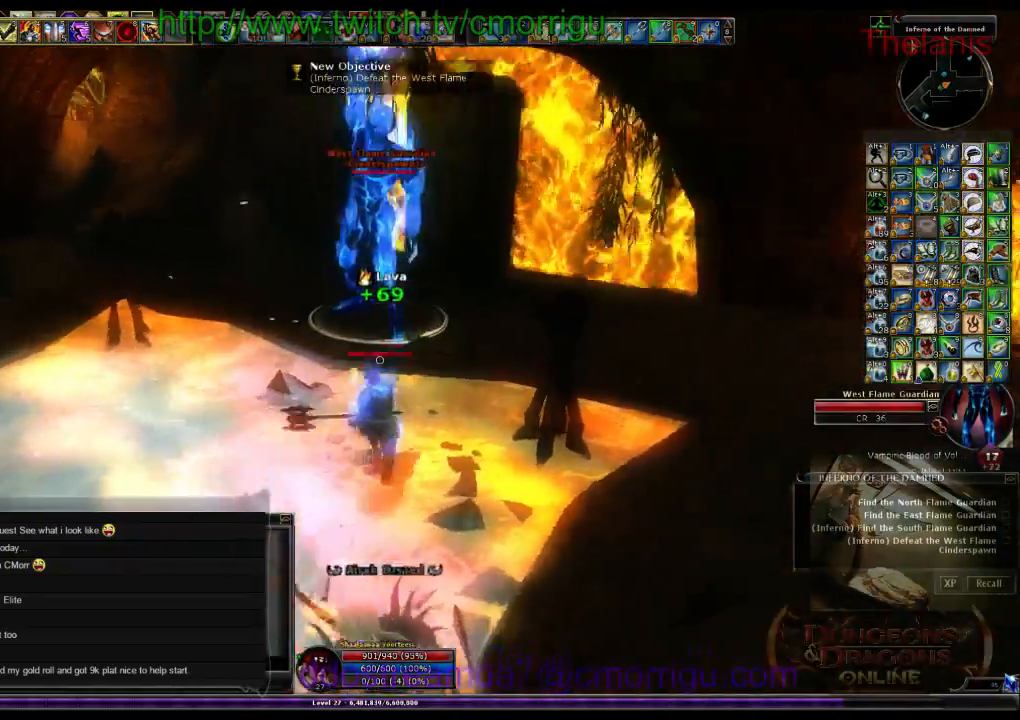
{"keys": ["1"], "events": [[367, "w", "up"], [433, "1", "down"]]}
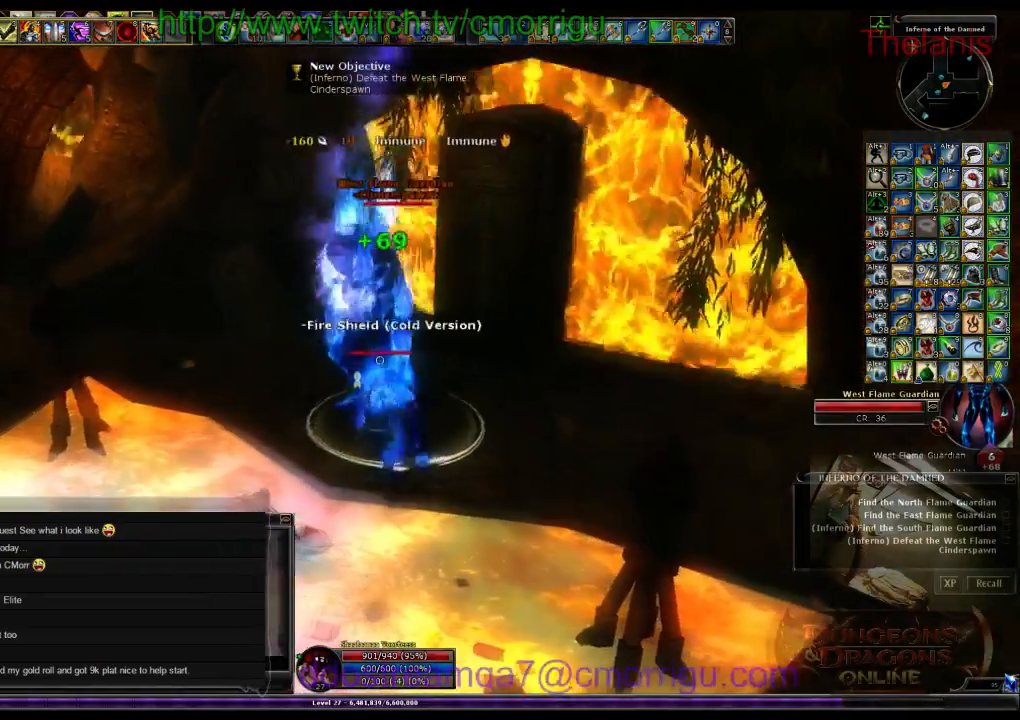
{"keys": [], "events": [[167, "1", "up"]]}
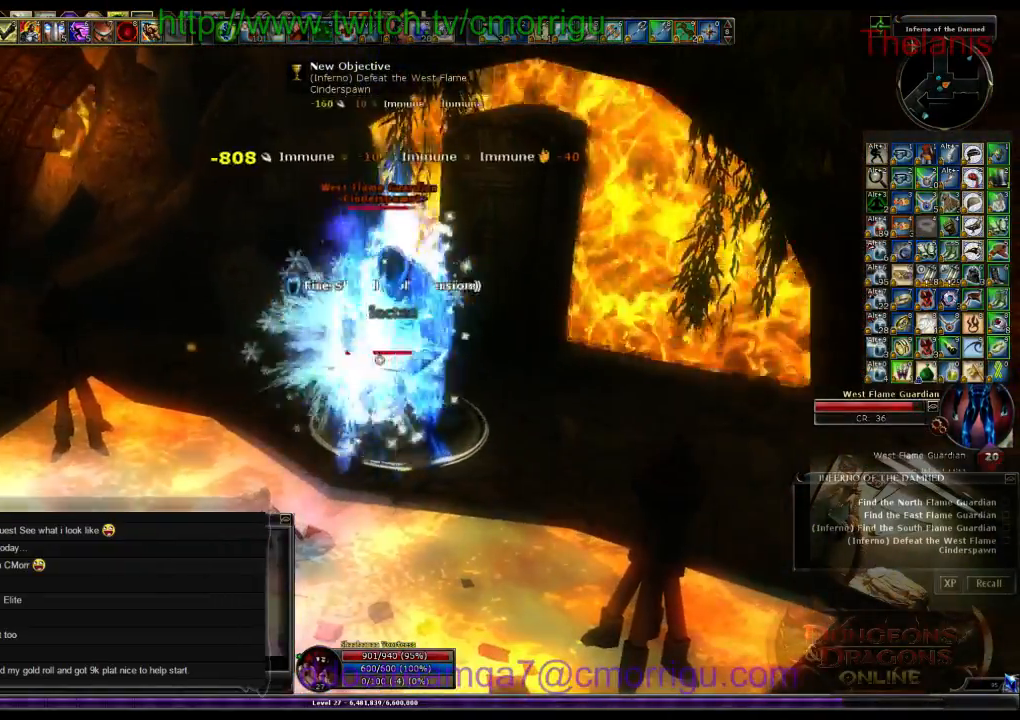
{"keys": [], "events": [[67, "2", "down"], [267, "2", "up"]]}
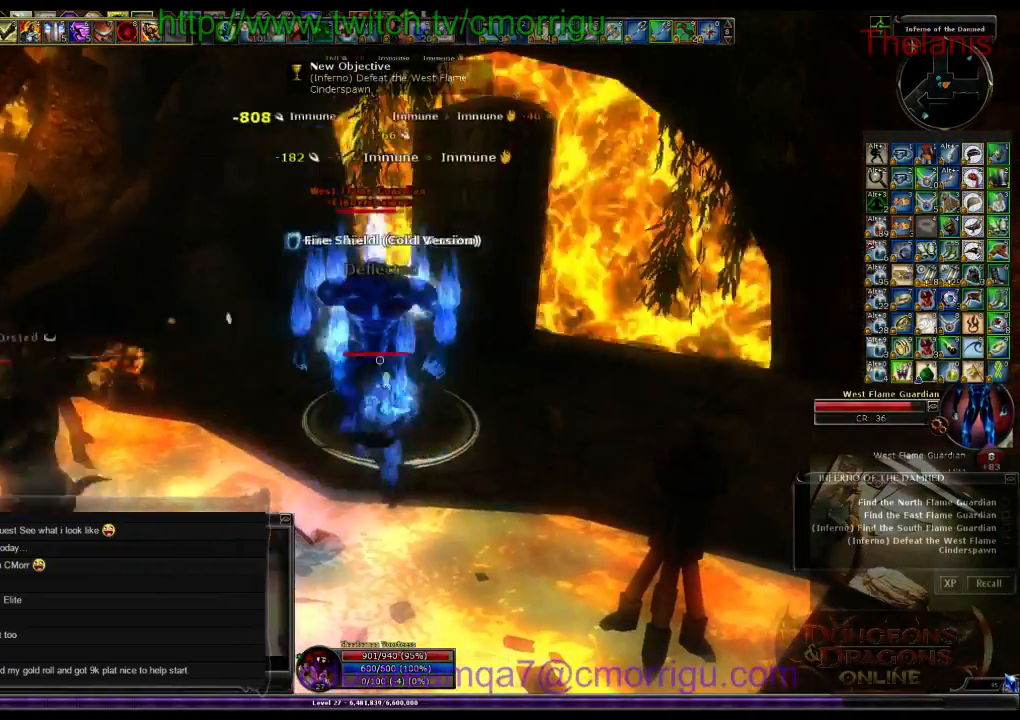
{"keys": [], "events": []}
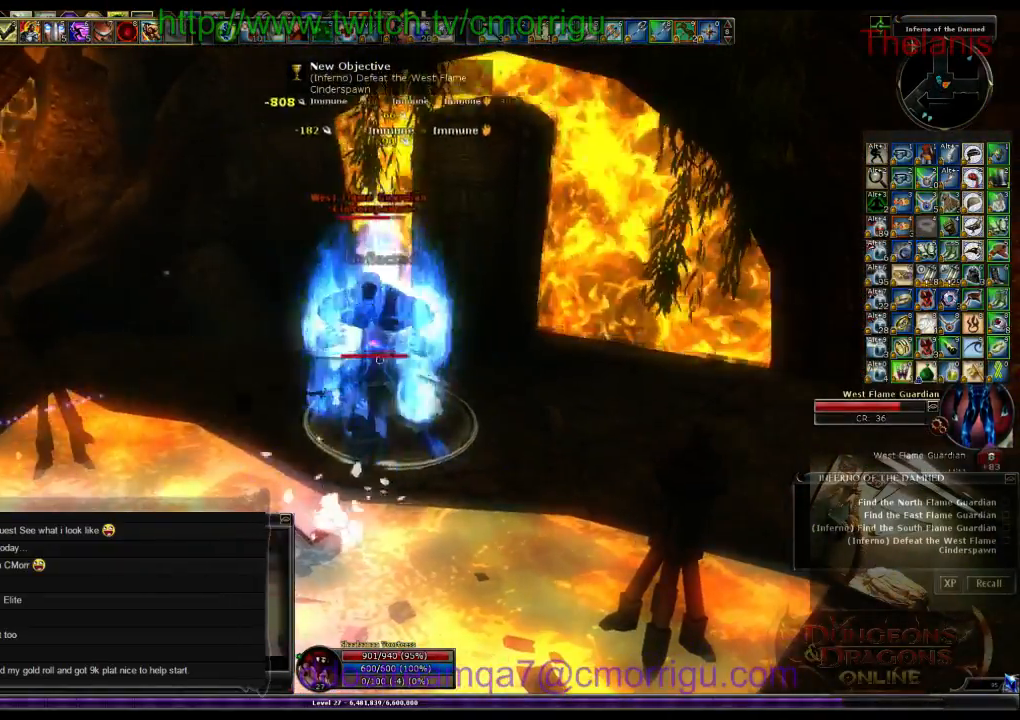
{"keys": [], "events": []}